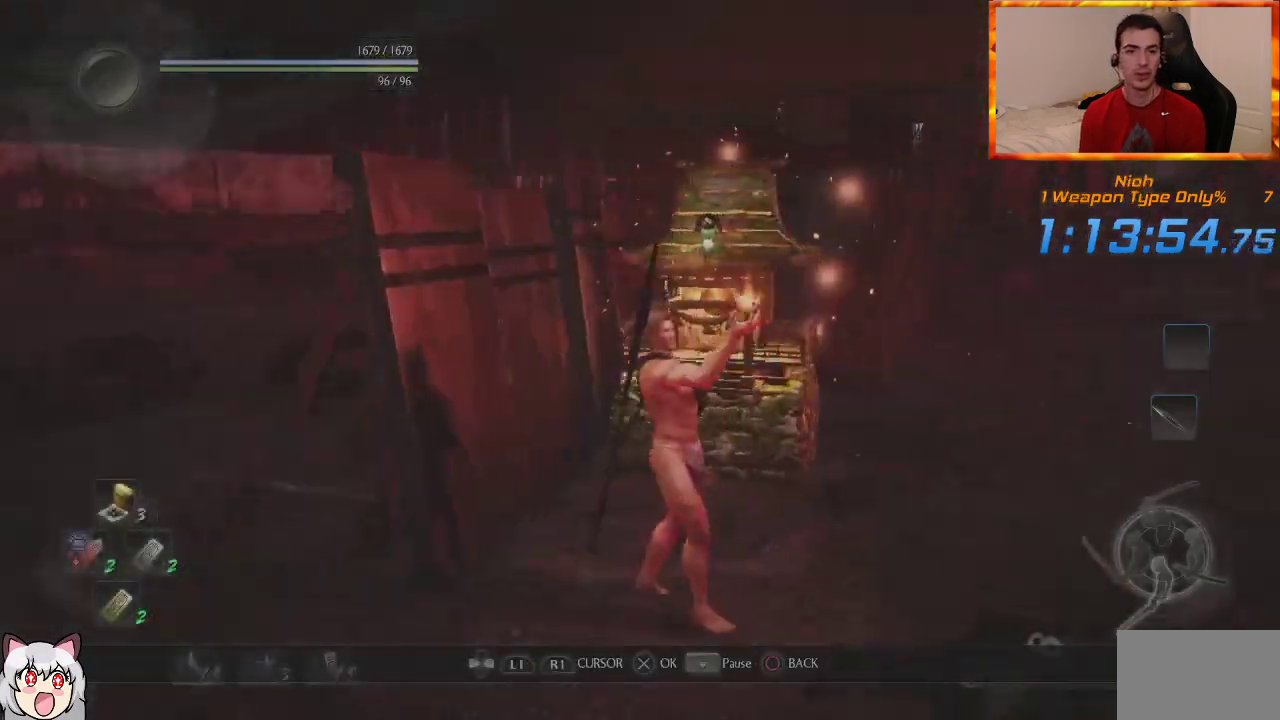
Gameplay with a controller (PlayStation layout); each line is a JSON object with the inputs held at the frame after it (dt_ms = milliseconds from this image to that frame). "events" lists button and stick changes between this image and that frame as [ms after this image, input, new state], when the widget could be followed in between.
{"dt_ms": 1000, "buttons": ["CROSS", "L1"], "left_stick": "up-left", "right_stick": "center", "events": [[83, "left_stick", "left"], [233, "right_stick", "center"], [333, "left_stick", "up-left"], [500, "L1", "down"], [650, "CROSS", "down"], [767, "CROSS", "up"], [817, "CROSS", "down"], [900, "CROSS", "up"], [983, "CROSS", "down"]]}
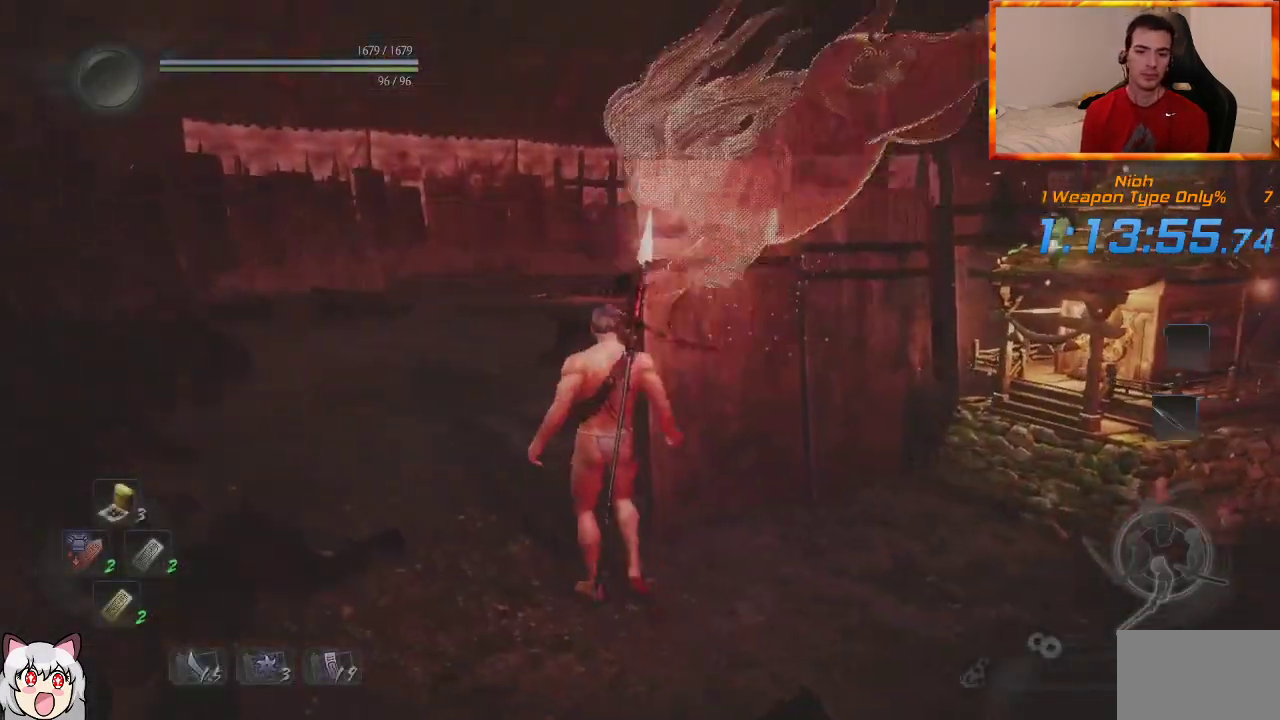
{"dt_ms": 500, "buttons": [], "left_stick": "up", "right_stick": "center", "events": [[50, "CROSS", "up"], [117, "CROSS", "down"], [183, "left_stick", "up"], [200, "CROSS", "up"], [250, "CROSS", "down"], [300, "CROSS", "up"], [300, "L1", "up"]]}
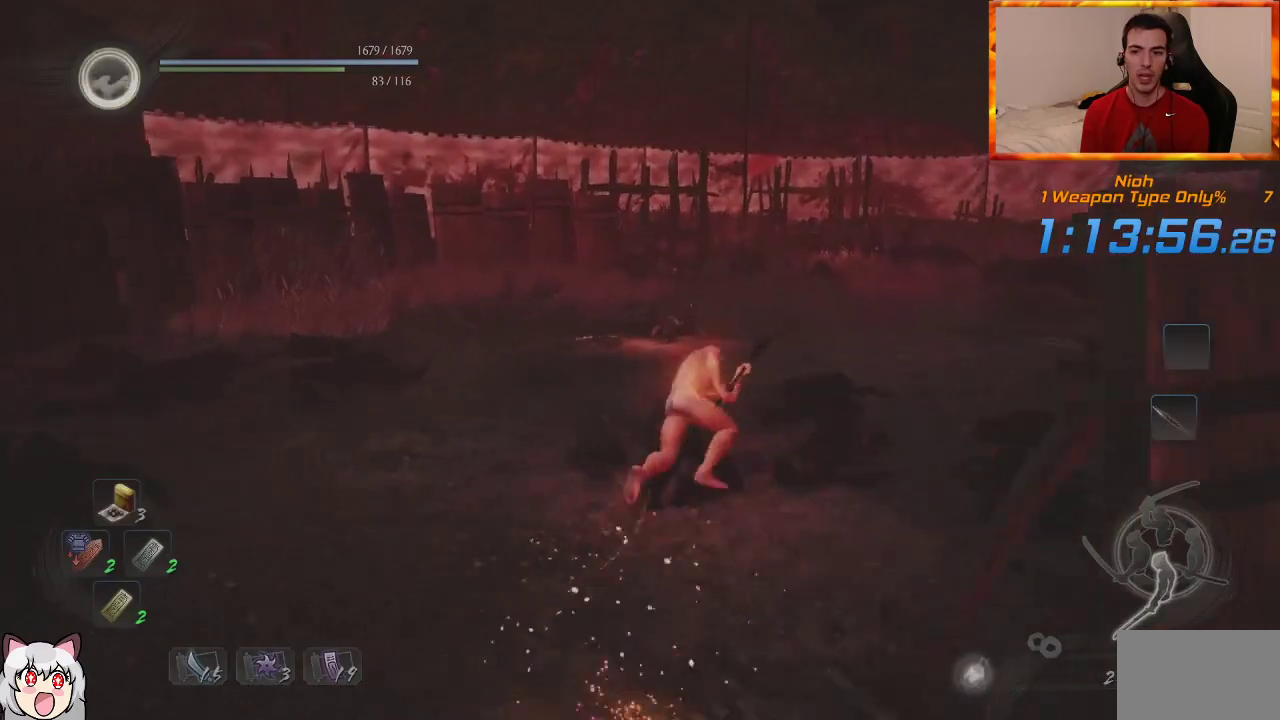
{"dt_ms": 1000, "buttons": [], "left_stick": "up", "right_stick": "down-right", "events": [[83, "right_stick", "down-right"], [183, "CROSS", "down"], [300, "CROSS", "up"], [367, "CROSS", "down"], [433, "right_stick", "center"], [467, "CROSS", "up"], [533, "CROSS", "down"], [633, "CROSS", "up"], [717, "CROSS", "down"], [800, "CROSS", "up"], [883, "CROSS", "down"], [950, "right_stick", "down-right"], [983, "CROSS", "up"]]}
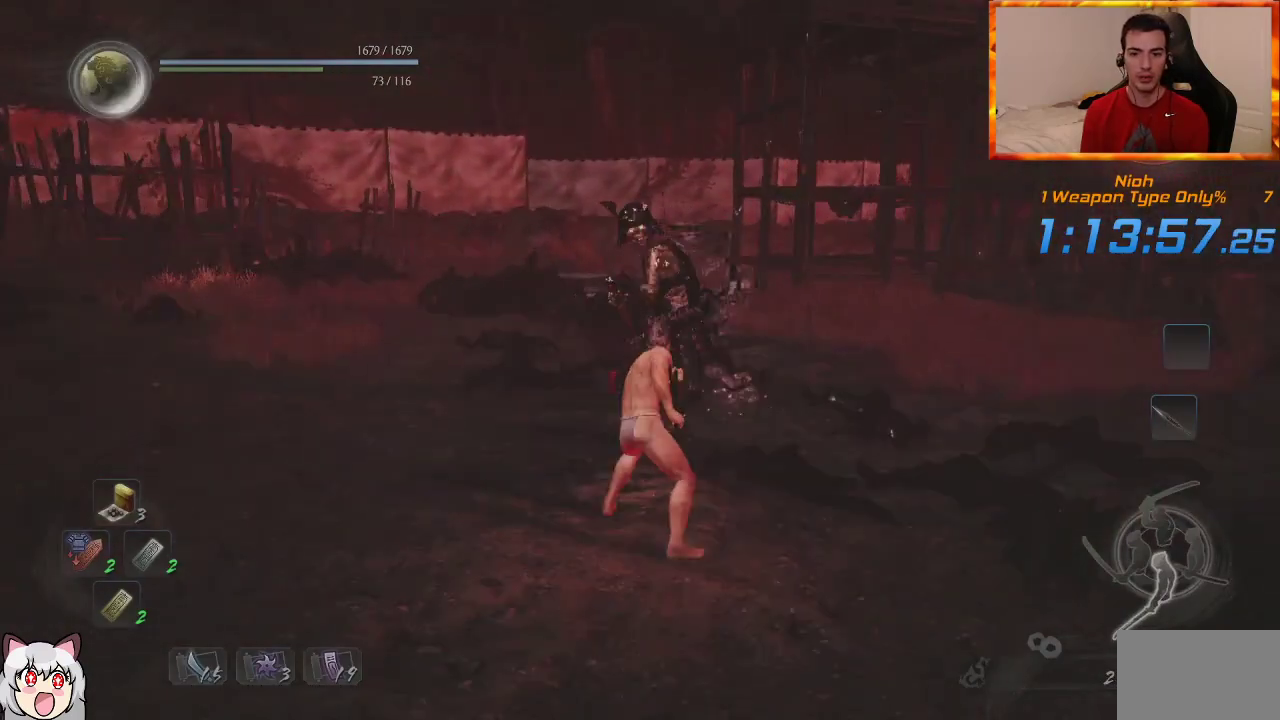
{"dt_ms": 500, "buttons": [], "left_stick": "up", "right_stick": "down-right", "events": [[50, "CROSS", "down"], [150, "CROSS", "up"], [167, "right_stick", "center"], [233, "CROSS", "down"], [317, "CROSS", "up"], [400, "CROSS", "down"], [433, "right_stick", "down-right"], [483, "CROSS", "up"]]}
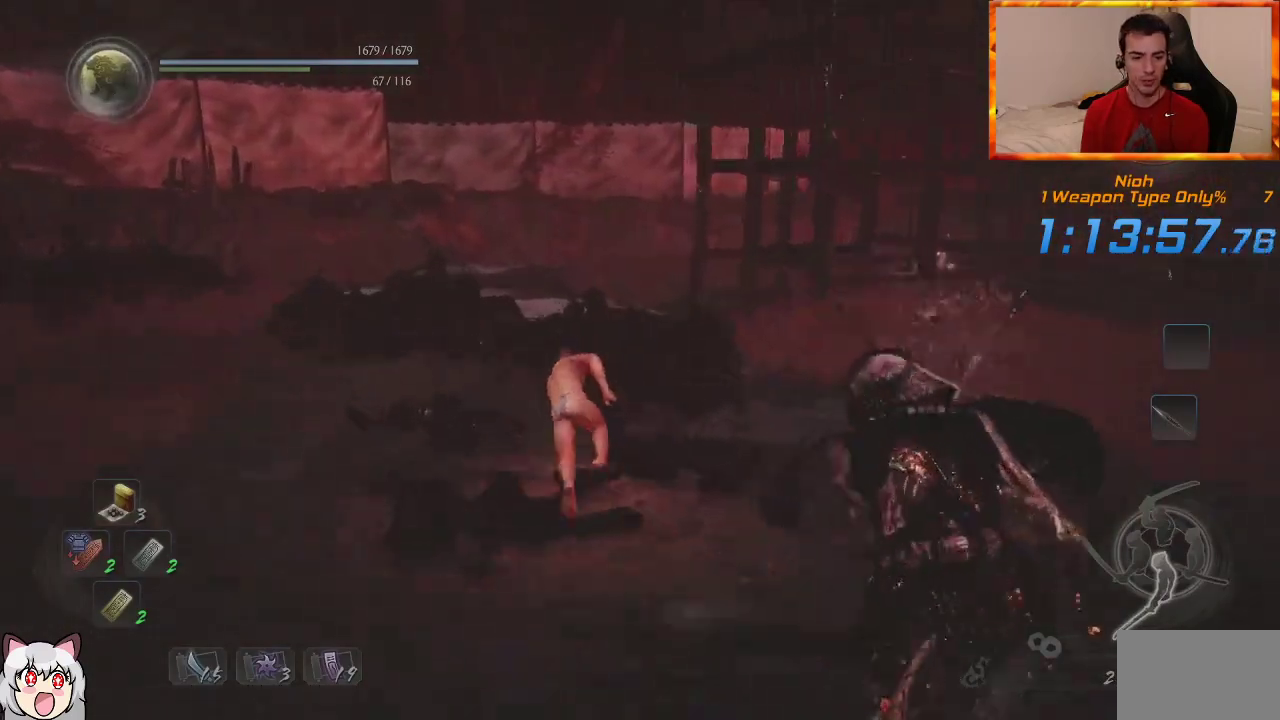
{"dt_ms": 500, "buttons": [], "left_stick": "up", "right_stick": "down-right", "events": [[67, "CROSS", "down"], [83, "right_stick", "center"], [167, "CROSS", "up"], [233, "CROSS", "down"], [350, "CROSS", "up"], [400, "right_stick", "down-right"], [417, "CROSS", "down"], [500, "CROSS", "up"]]}